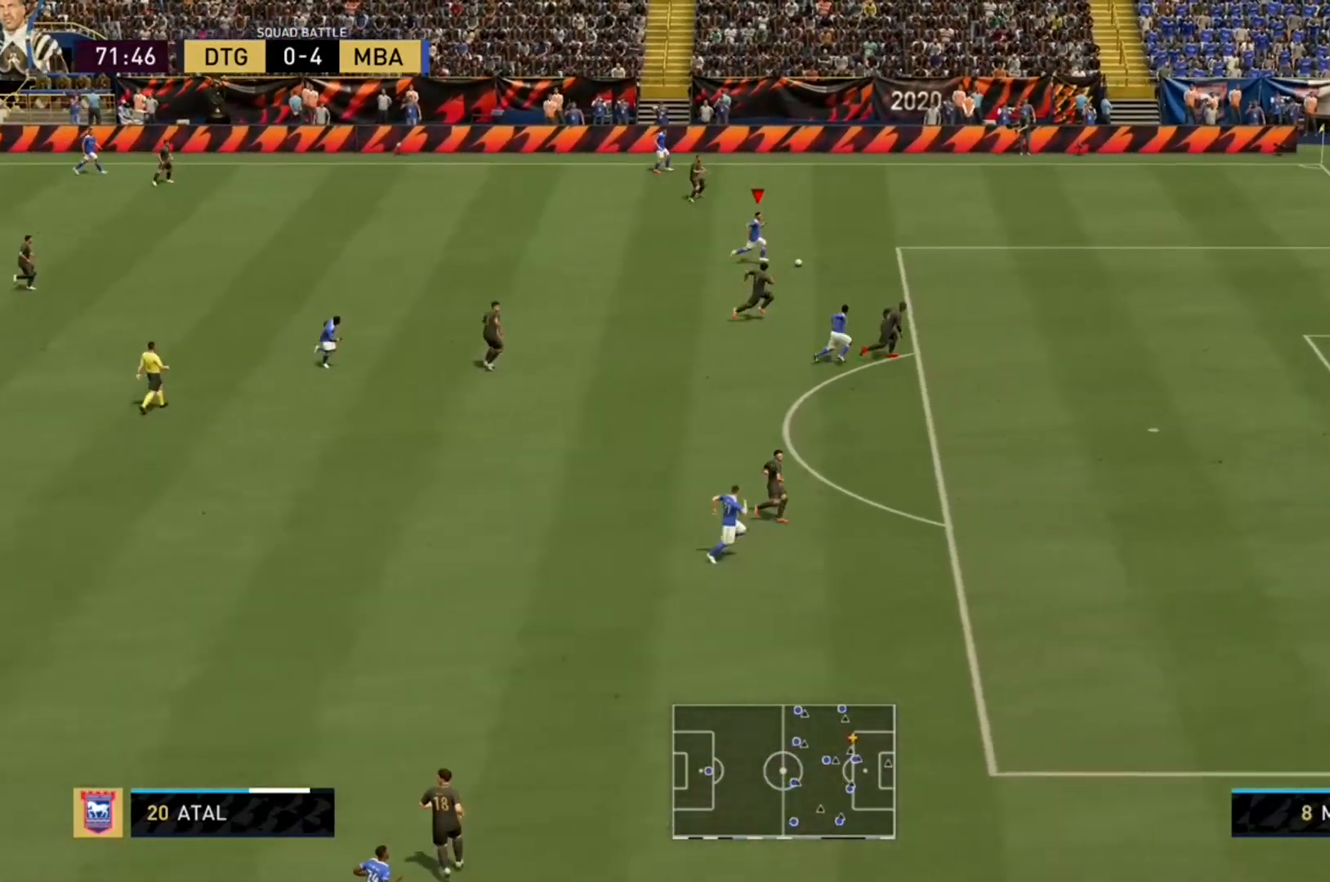
Gameplay with a controller (Xbox layout); each line is a JSON object with the inputs held at the frame after it. "events" lists button and stick changes between this image and that frame as [ms after this image, input, new state], when the widget could be followed in between. Not read: L3 R3.
{"buttons": ["R2"], "left_stick": "right", "right_stick": "center", "events": []}
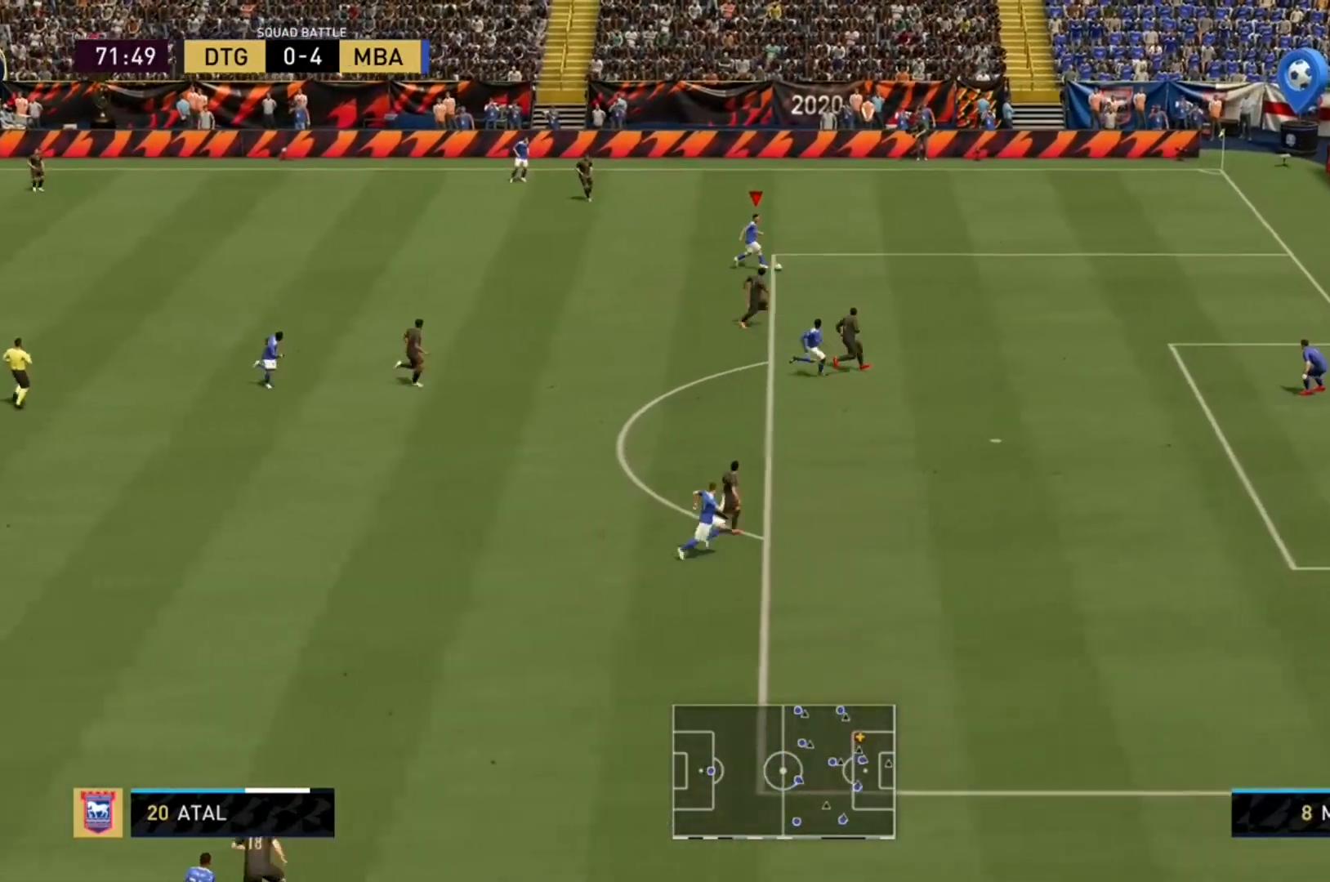
{"buttons": [], "left_stick": "right", "right_stick": "down", "events": [[467, "R2", "up"], [467, "right_stick", "down"]]}
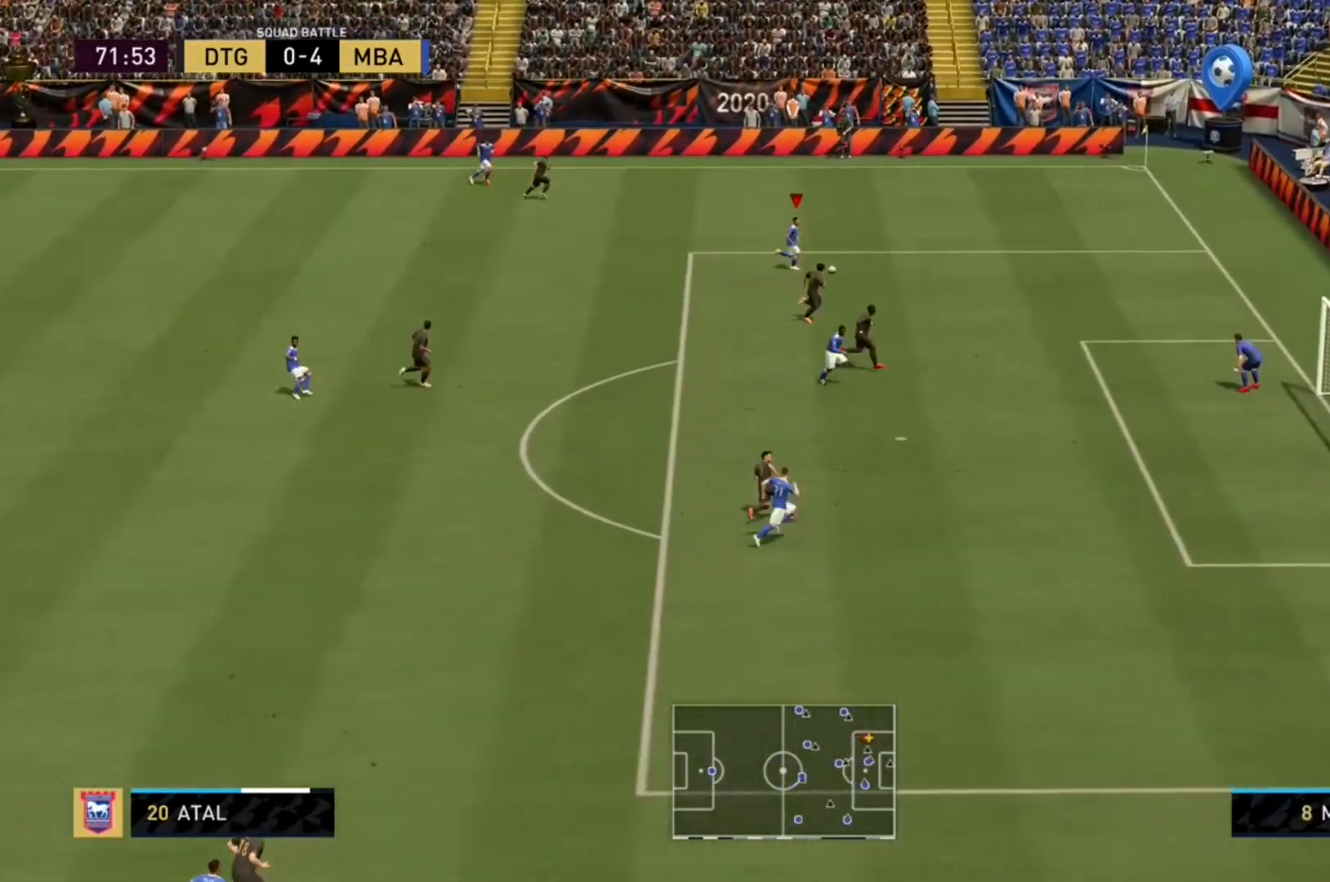
{"buttons": ["R2"], "left_stick": "down", "right_stick": "center", "events": [[67, "left_stick", "down"], [400, "right_stick", "center"], [467, "R2", "down"]]}
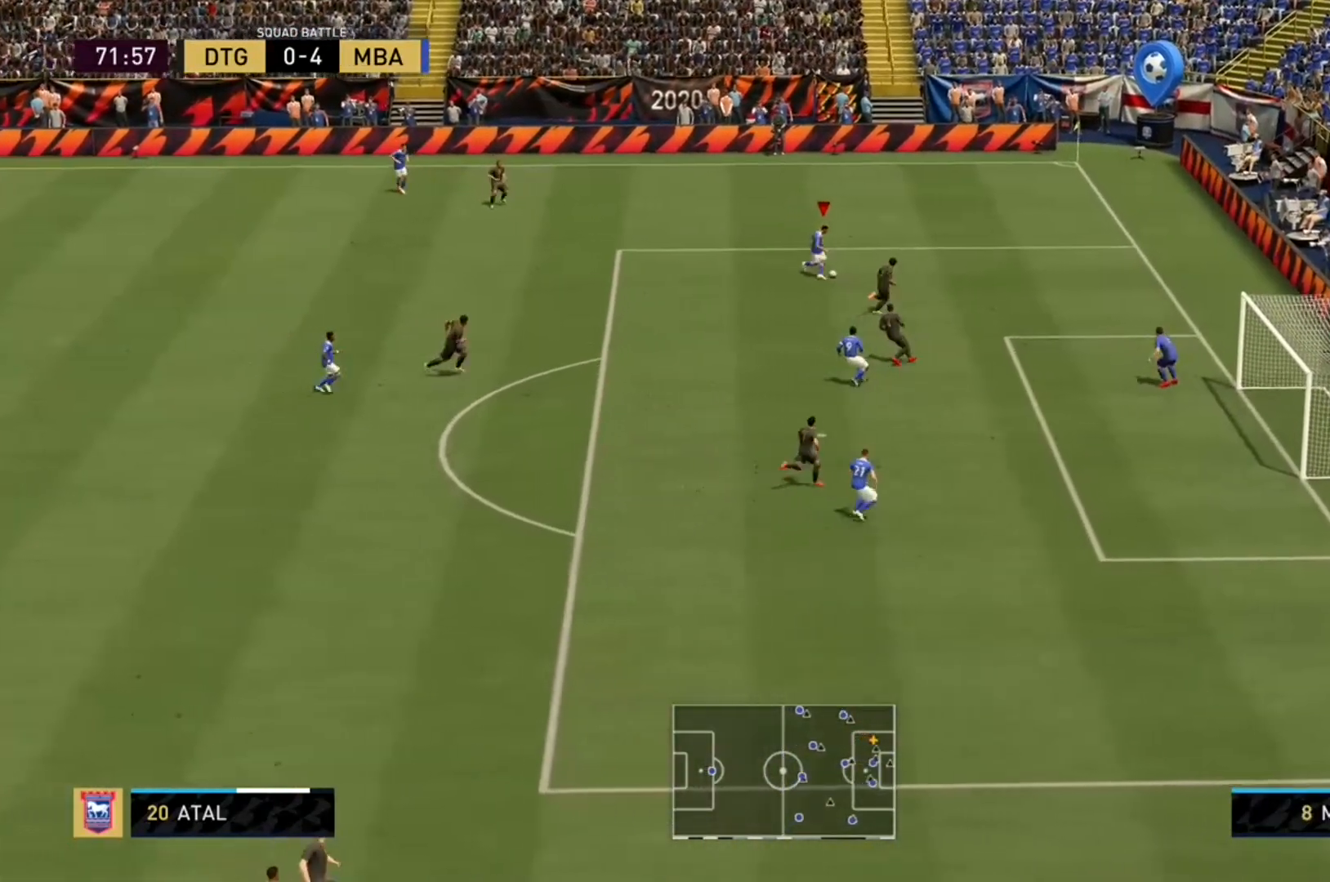
{"buttons": ["R2"], "left_stick": "down", "right_stick": "center", "events": []}
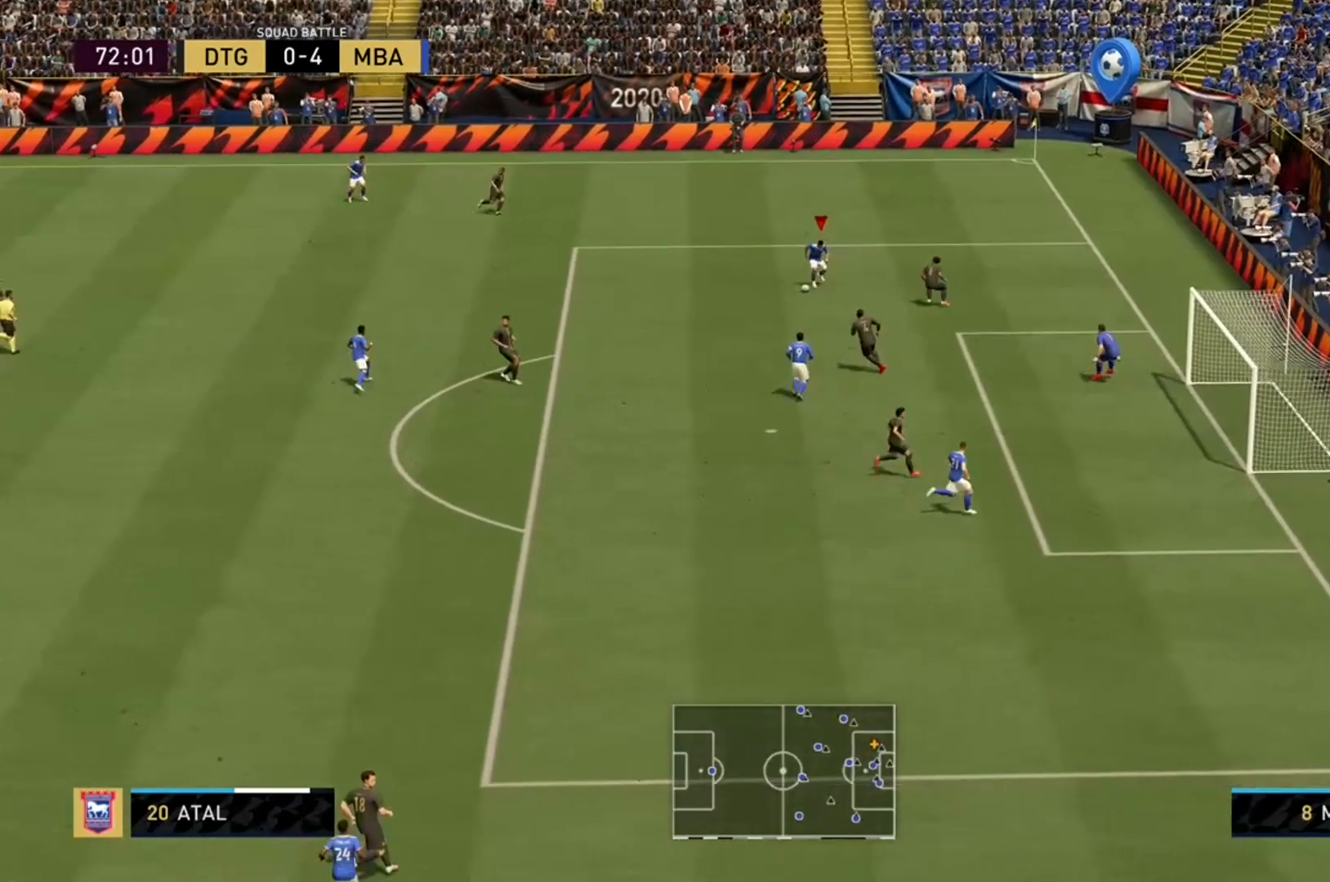
{"buttons": ["R2"], "left_stick": "down-right", "right_stick": "center", "events": [[467, "left_stick", "down-right"]]}
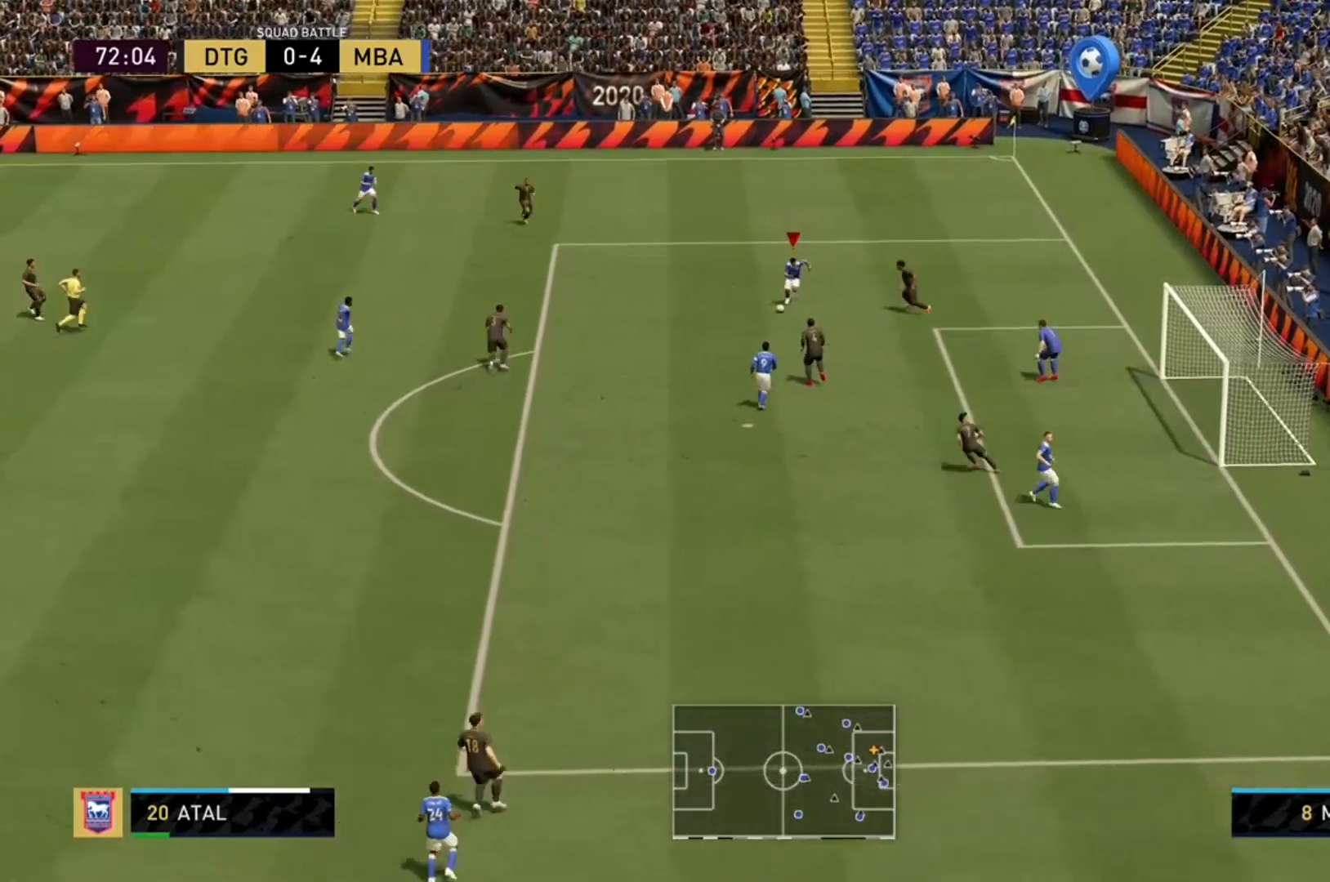
{"buttons": ["R2"], "left_stick": "up-right", "right_stick": "center", "events": [[133, "left_stick", "up-right"]]}
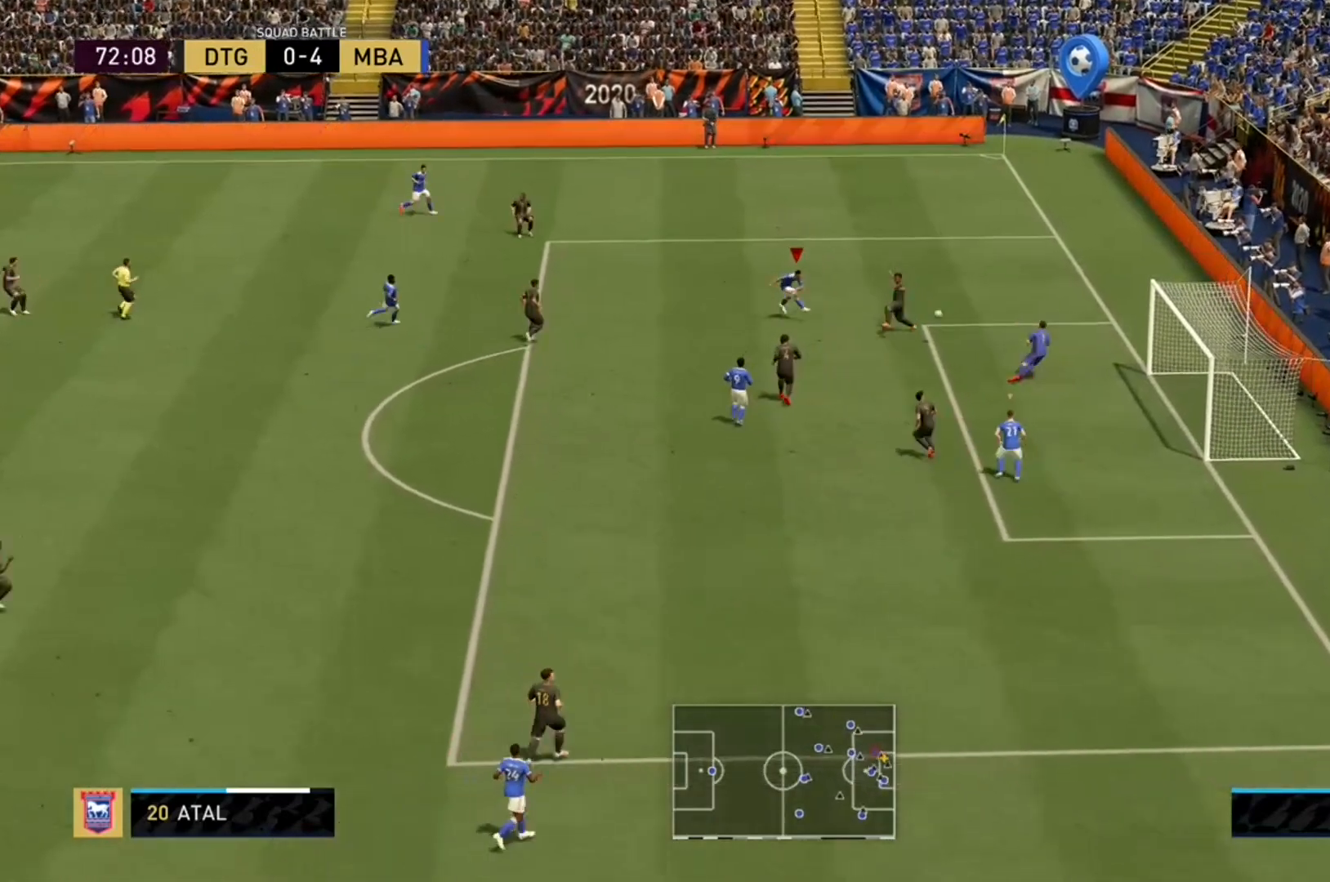
{"buttons": ["R2"], "left_stick": "center", "right_stick": "center", "events": [[400, "left_stick", "center"]]}
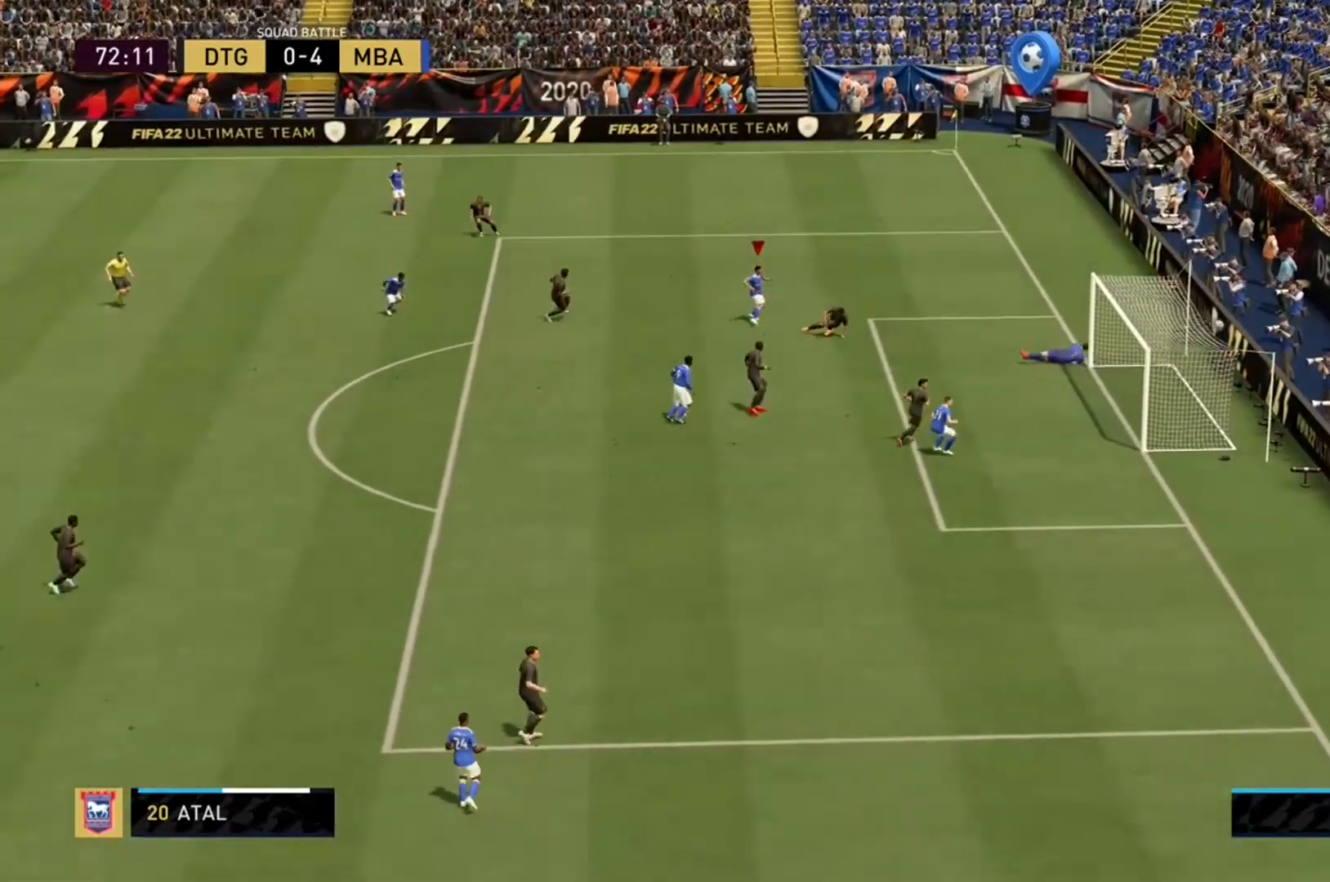
{"buttons": [], "left_stick": "center", "right_stick": "center", "events": [[167, "left_stick", "up-right"], [333, "left_stick", "center"], [433, "R2", "up"]]}
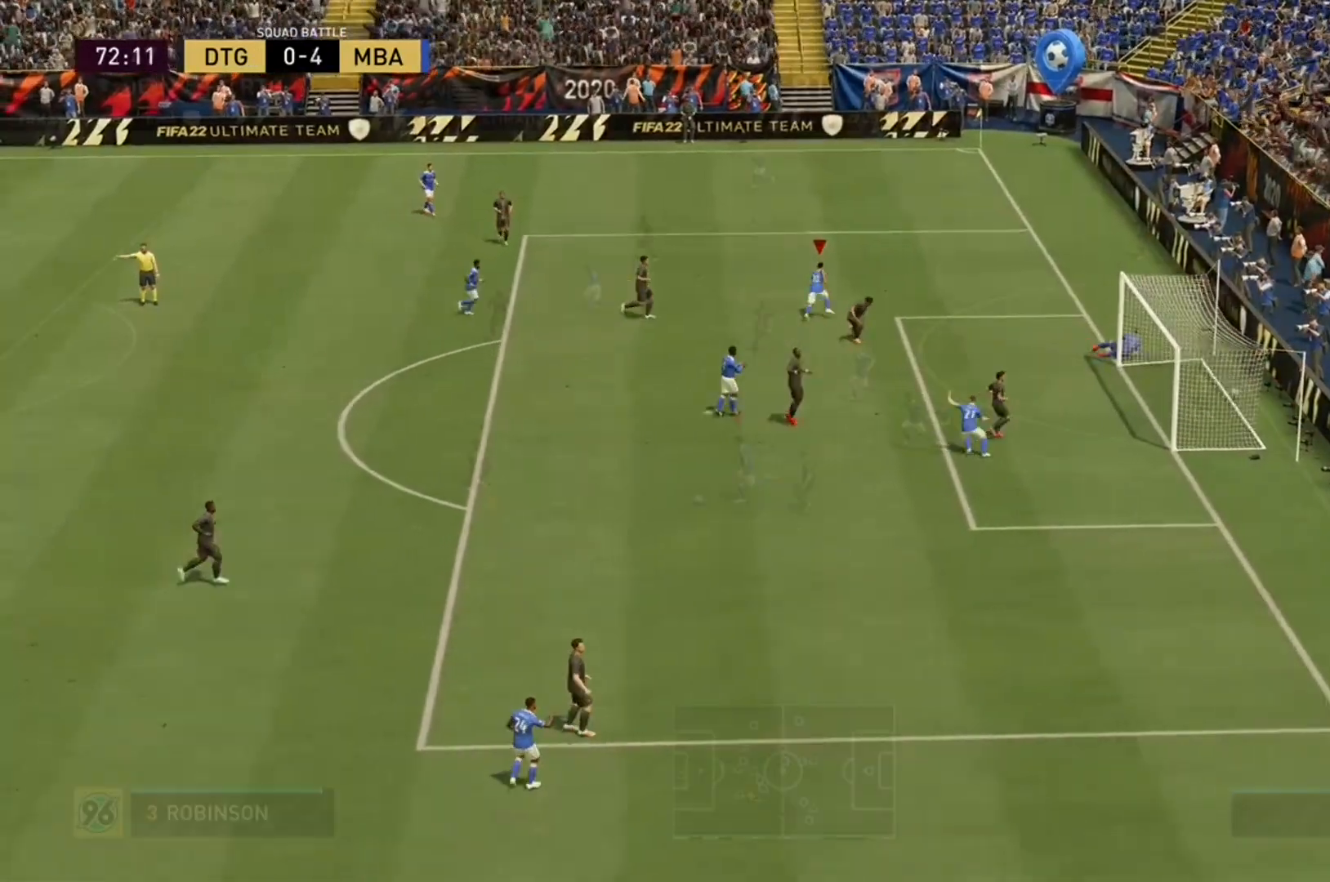
{"buttons": [], "left_stick": "up", "right_stick": "center", "events": [[367, "left_stick", "up"]]}
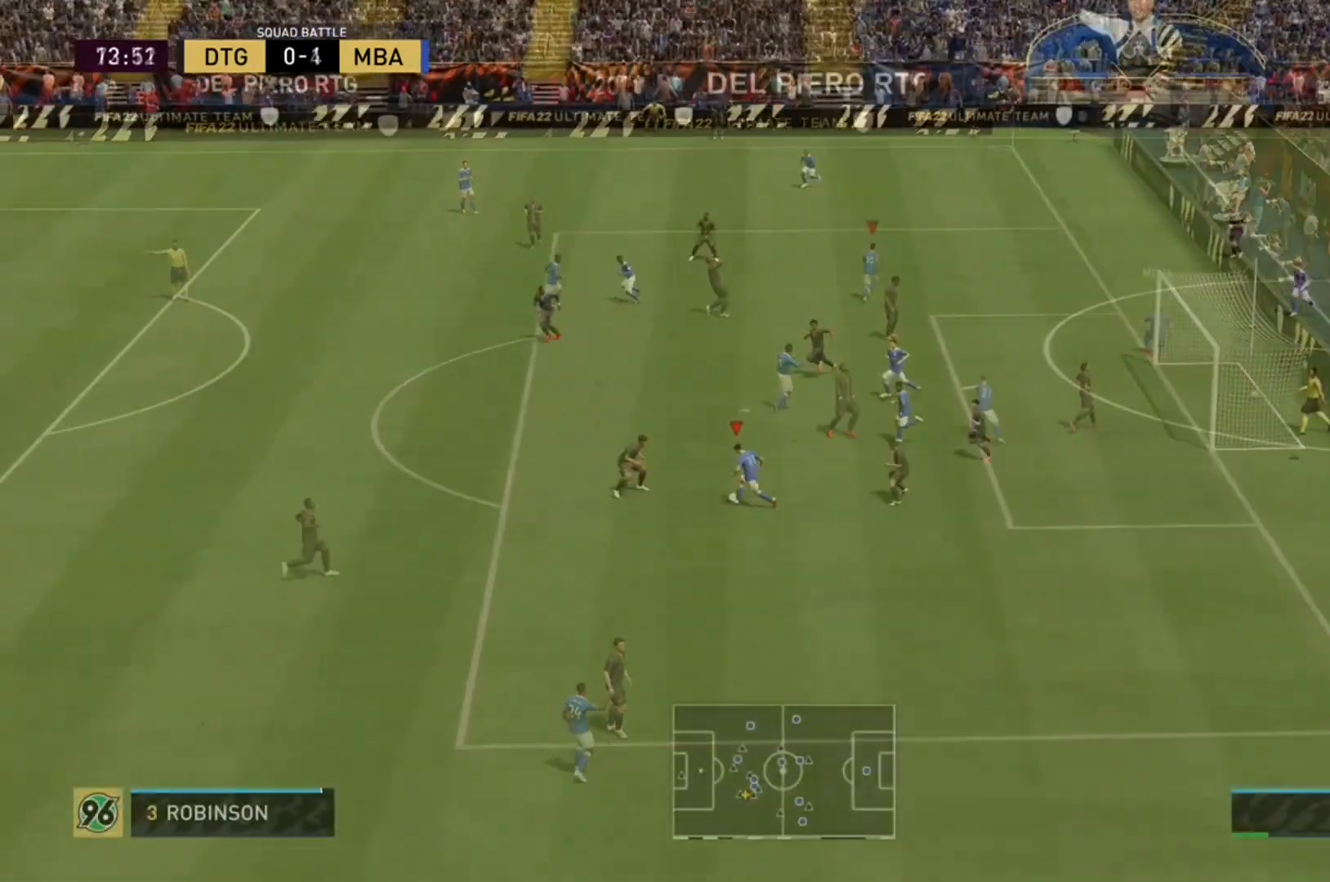
{"buttons": ["R2"], "left_stick": "left", "right_stick": "center", "events": [[167, "left_stick", "up-left"], [233, "R2", "down"], [300, "left_stick", "left"]]}
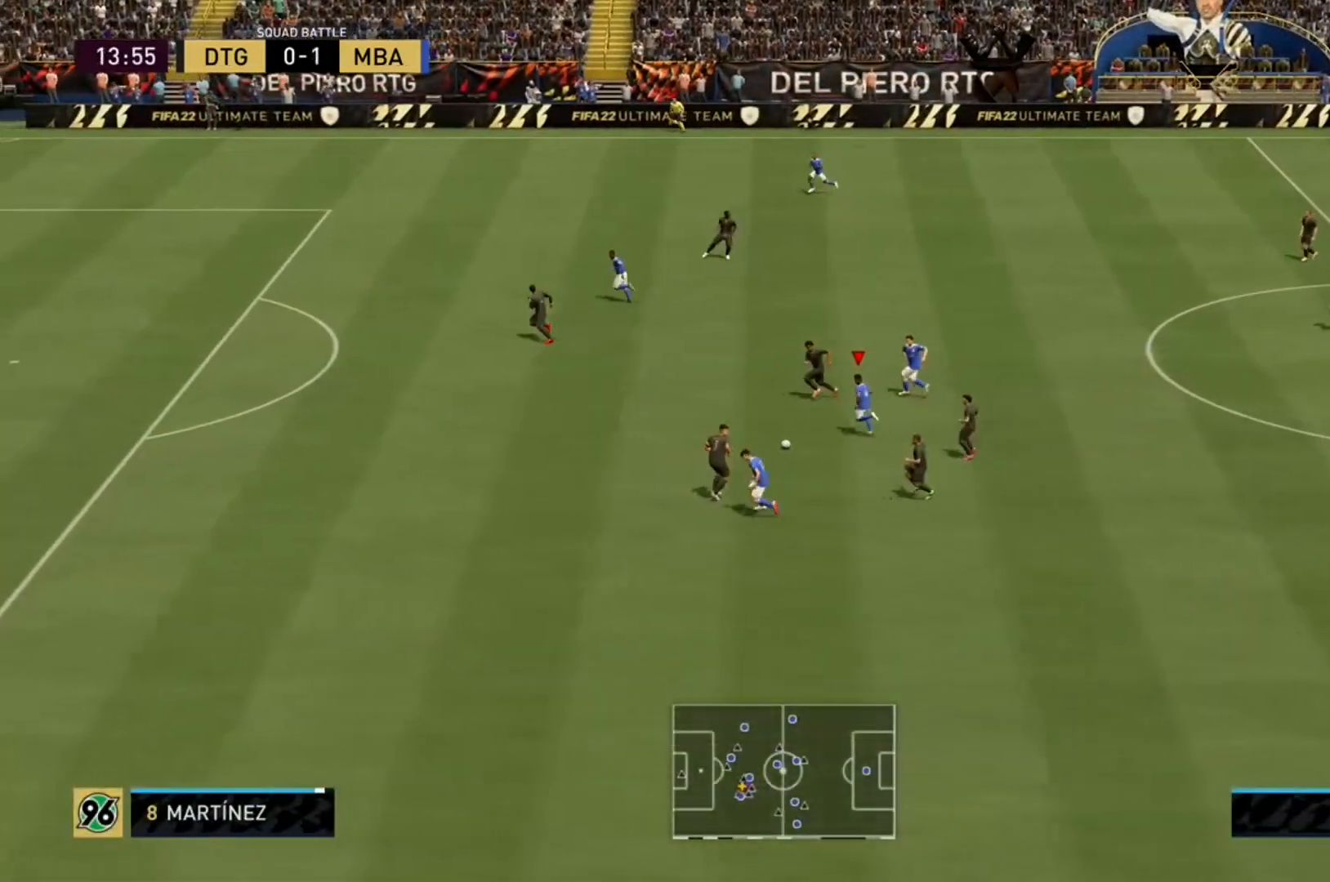
{"buttons": ["R2"], "left_stick": "left", "right_stick": "center", "events": []}
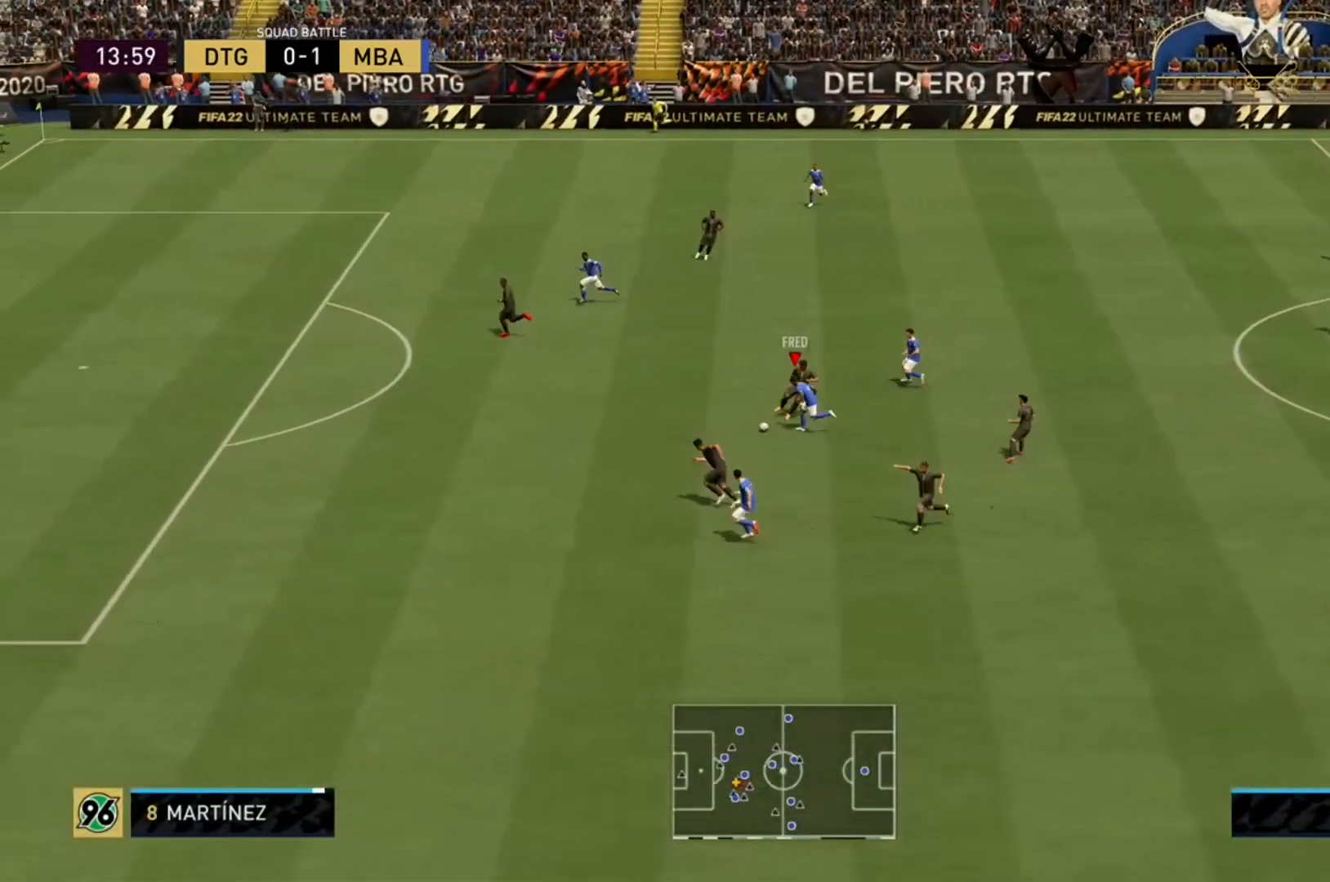
{"buttons": ["R2"], "left_stick": "left", "right_stick": "center", "events": []}
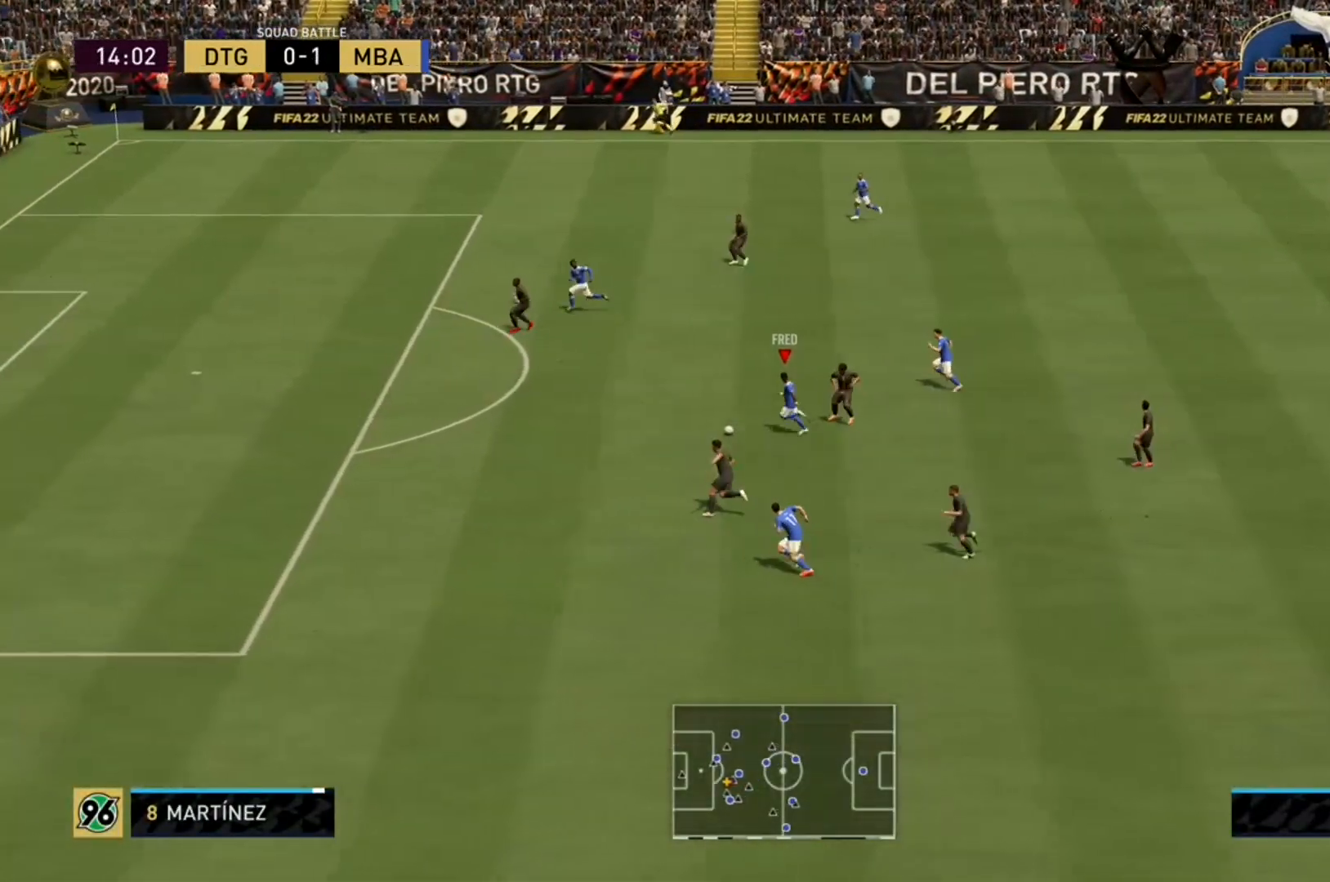
{"buttons": ["R2"], "left_stick": "left", "right_stick": "center", "events": []}
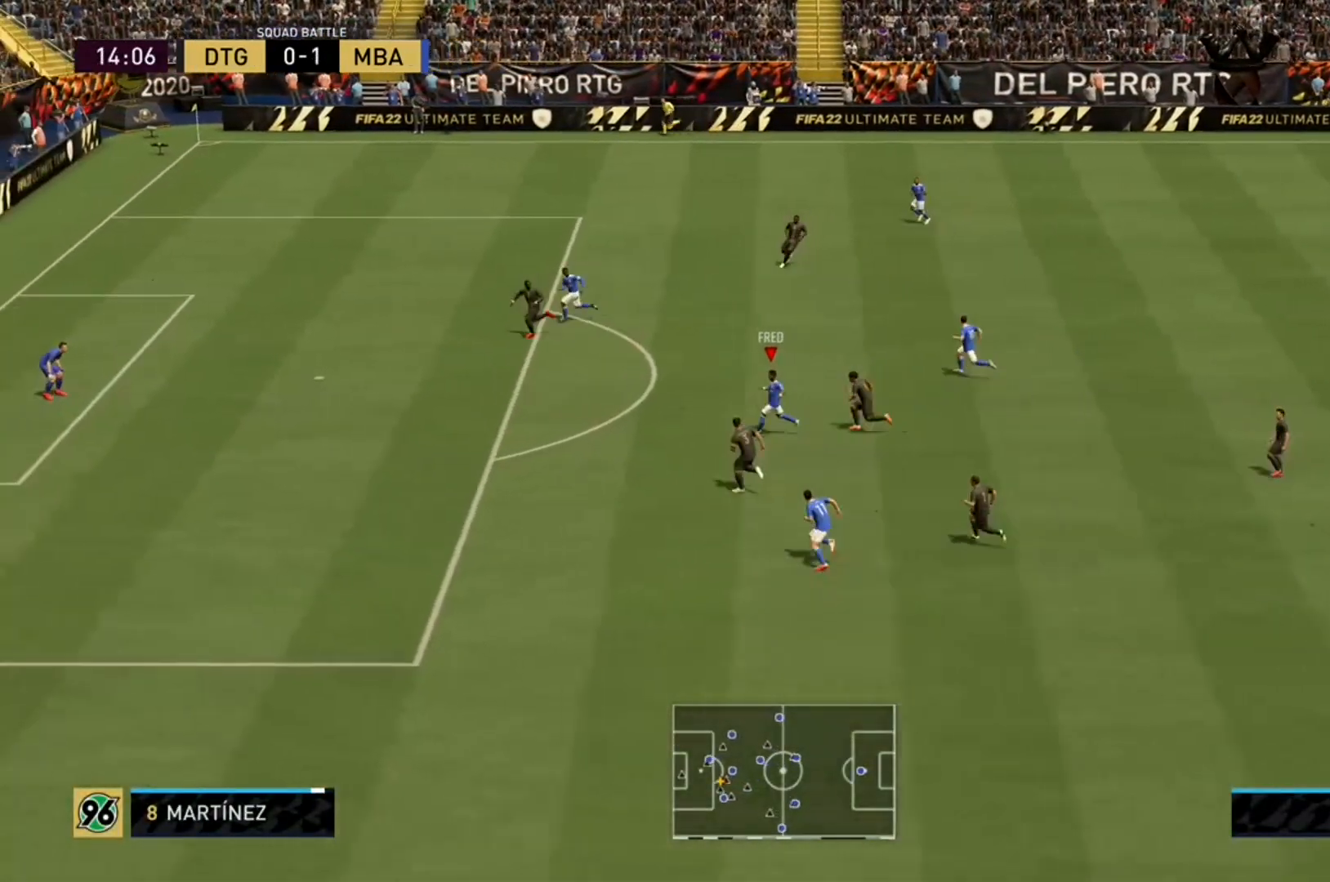
{"buttons": ["R2"], "left_stick": "left", "right_stick": "center", "events": []}
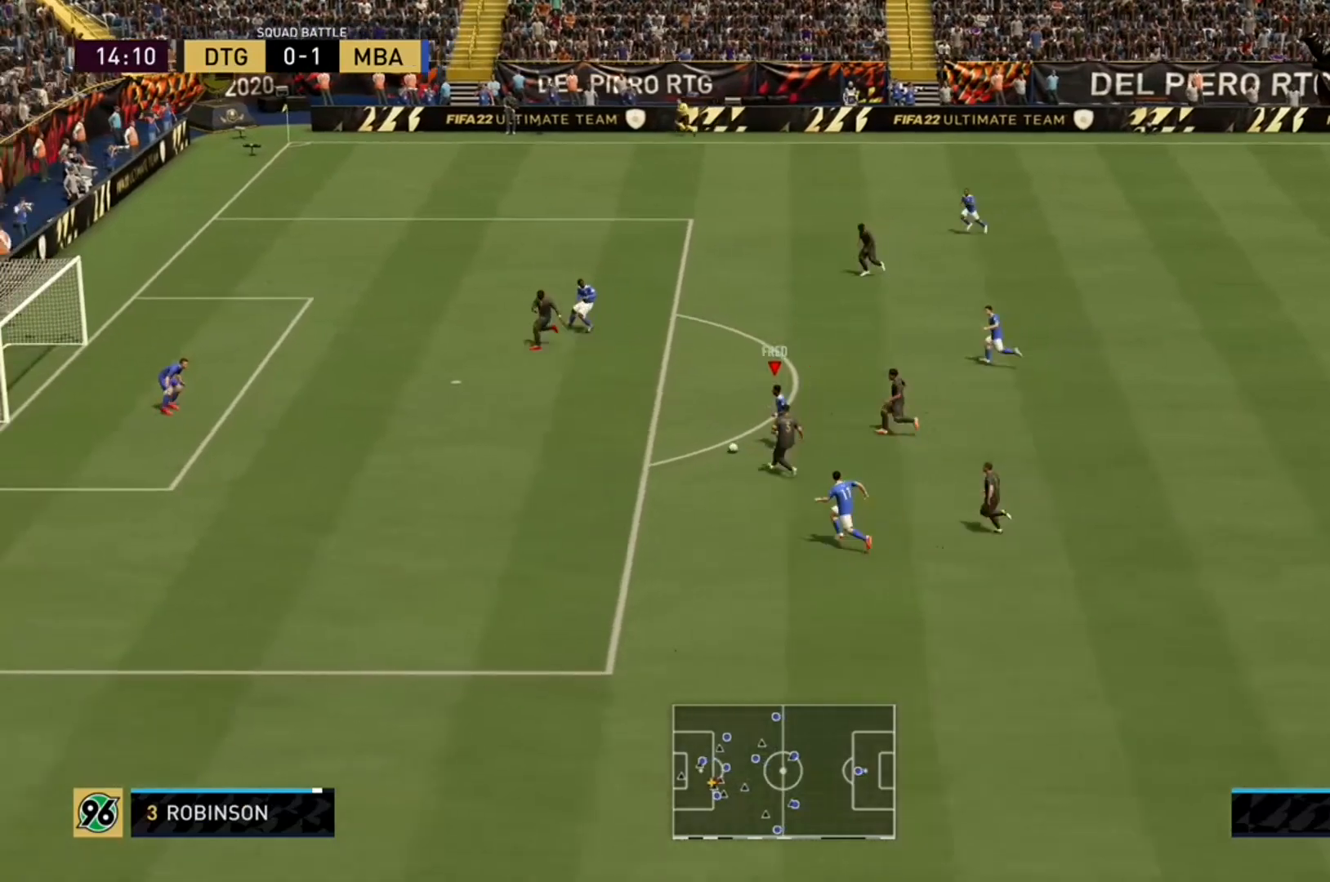
{"buttons": [], "left_stick": "left", "right_stick": "center", "events": [[300, "R2", "up"]]}
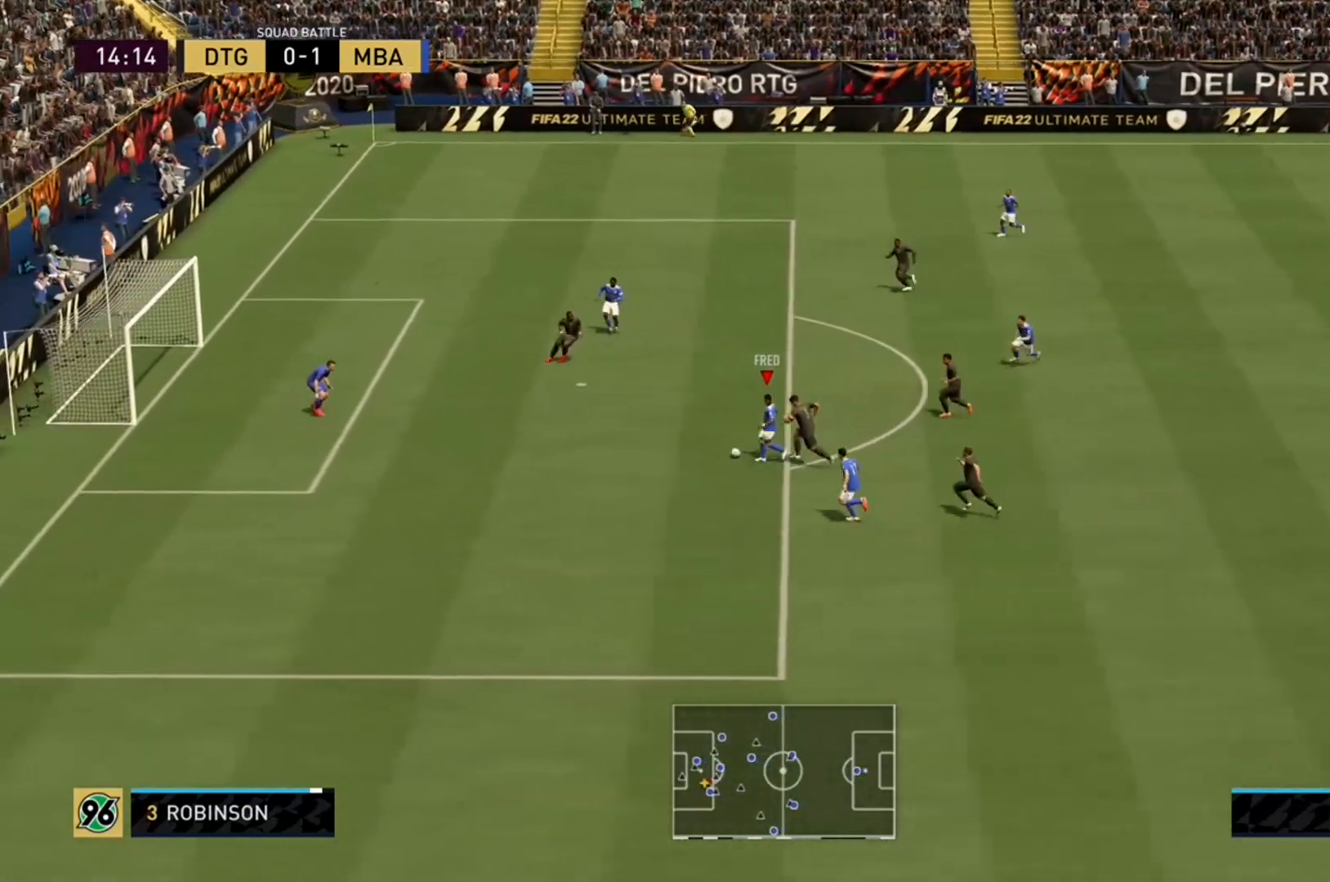
{"buttons": ["R2"], "left_stick": "up-left", "right_stick": "center", "events": [[233, "left_stick", "up-left"], [433, "R2", "down"]]}
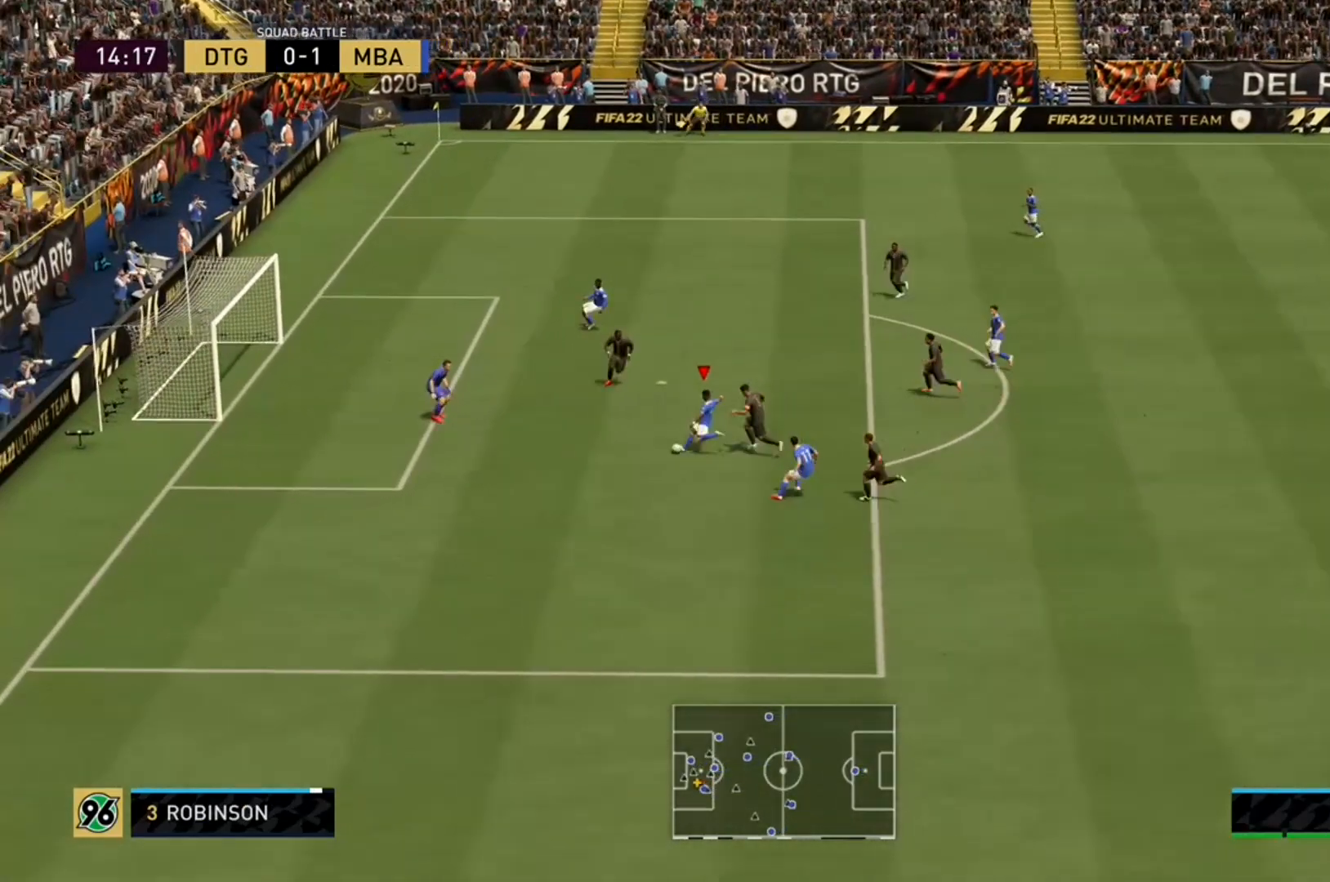
{"buttons": ["R2"], "left_stick": "left", "right_stick": "center", "events": [[400, "left_stick", "left"]]}
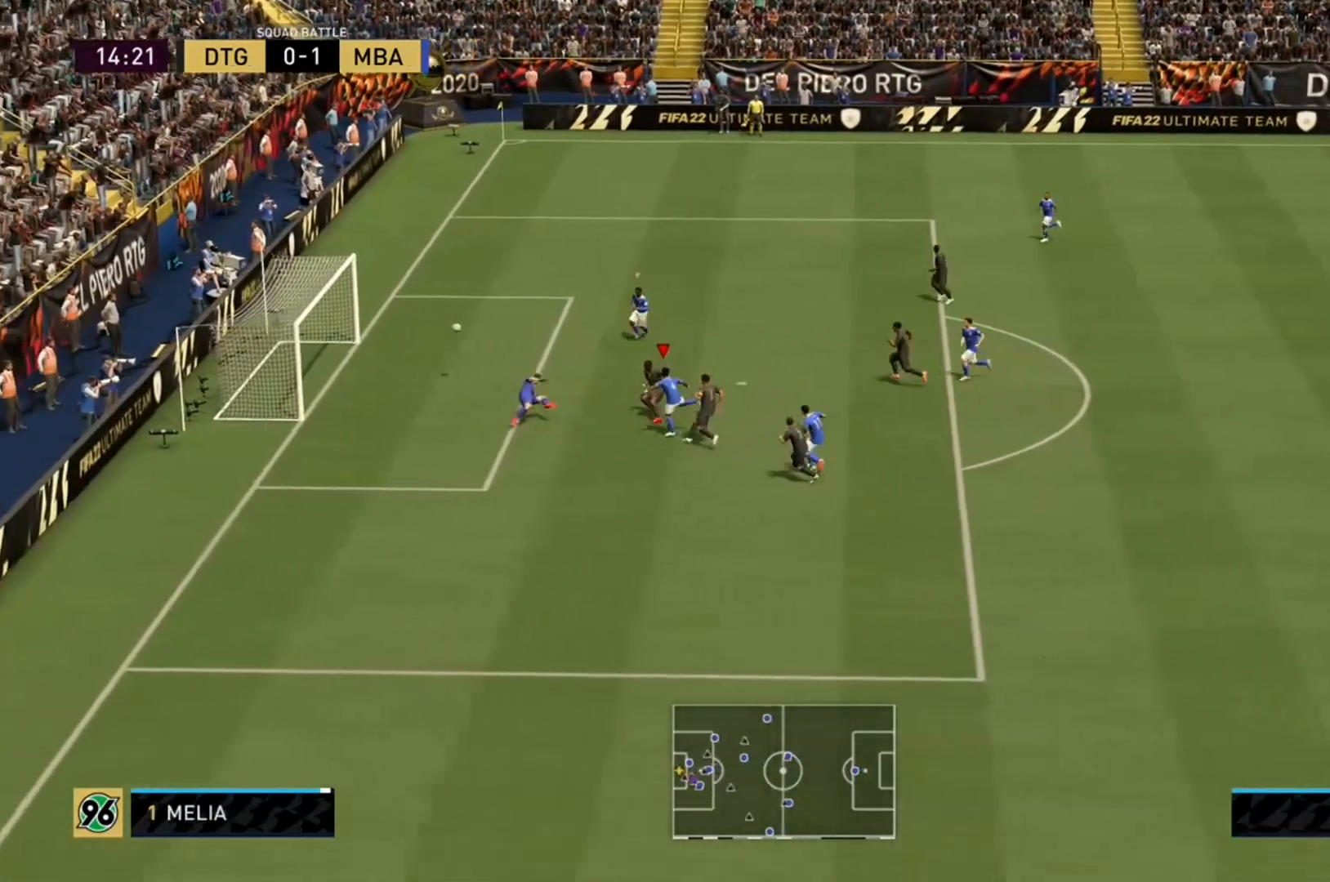
{"buttons": ["R2"], "left_stick": "left", "right_stick": "center", "events": []}
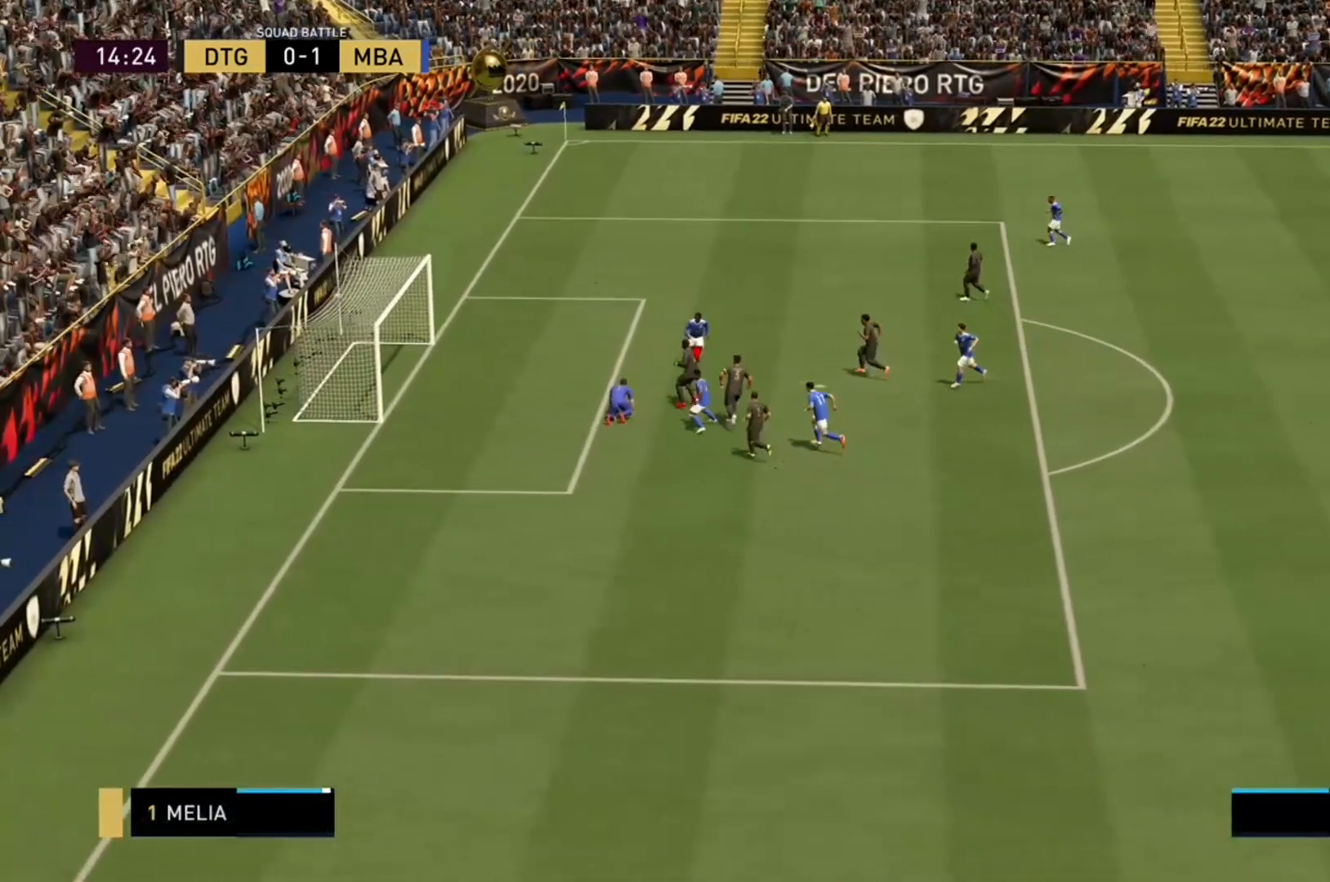
{"buttons": ["R2"], "left_stick": "down-left", "right_stick": "center", "events": [[100, "left_stick", "down-left"]]}